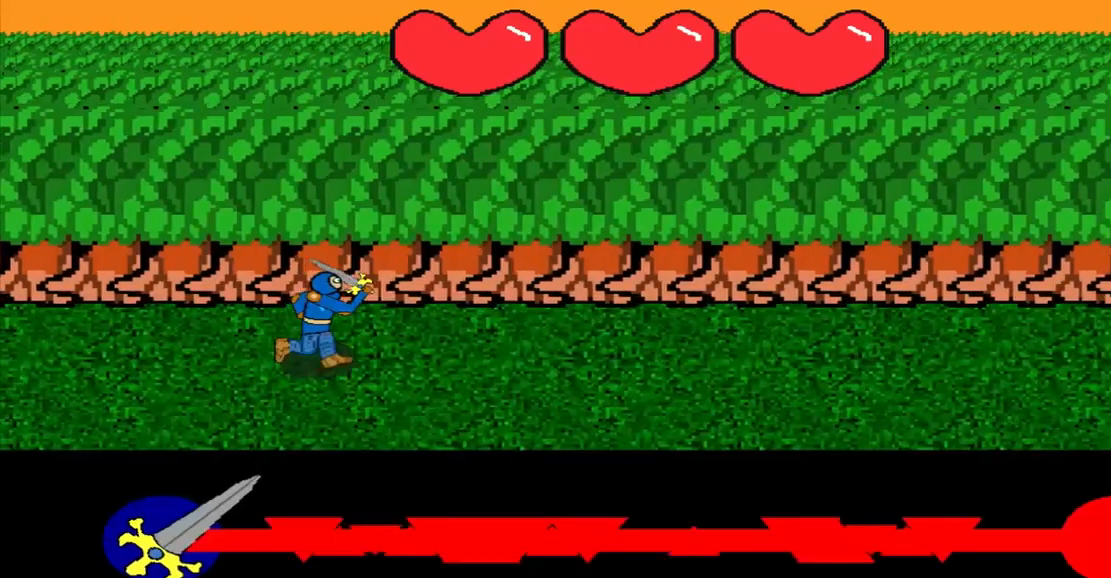
Gameplay with a controller (PlayStation layout); each line is a JSON object with the inputs held at the frame after it. "events" lists button and stick changes between this image and that frame as [ms after this image, input, new state], when the widget could be followed in between. Not read: L2 L3 R2 R3 right_stick.
{"buttons": [], "left_stick": "center", "events": []}
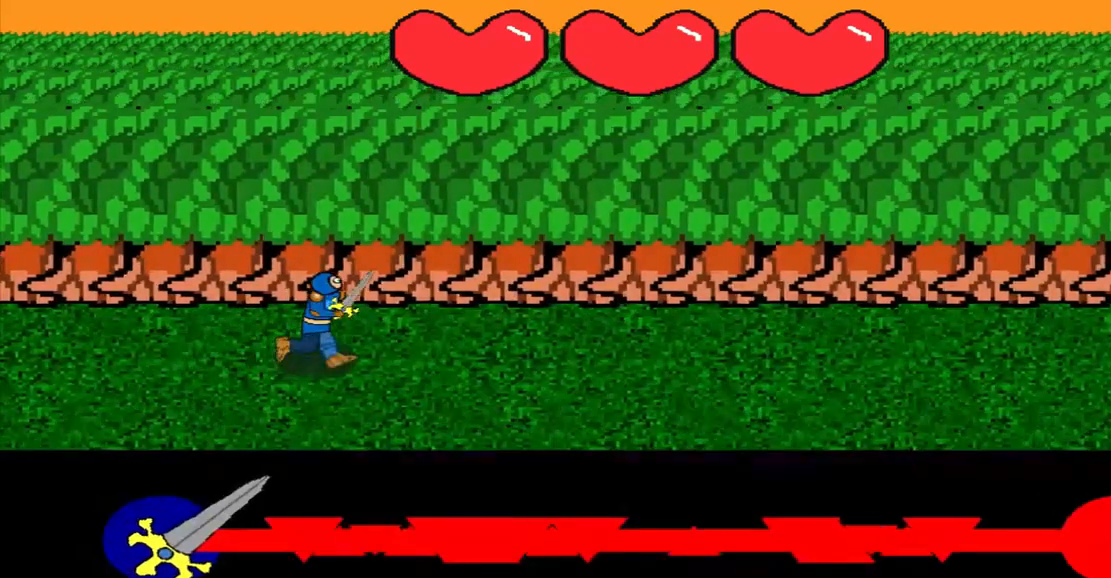
{"buttons": [], "left_stick": "center", "events": []}
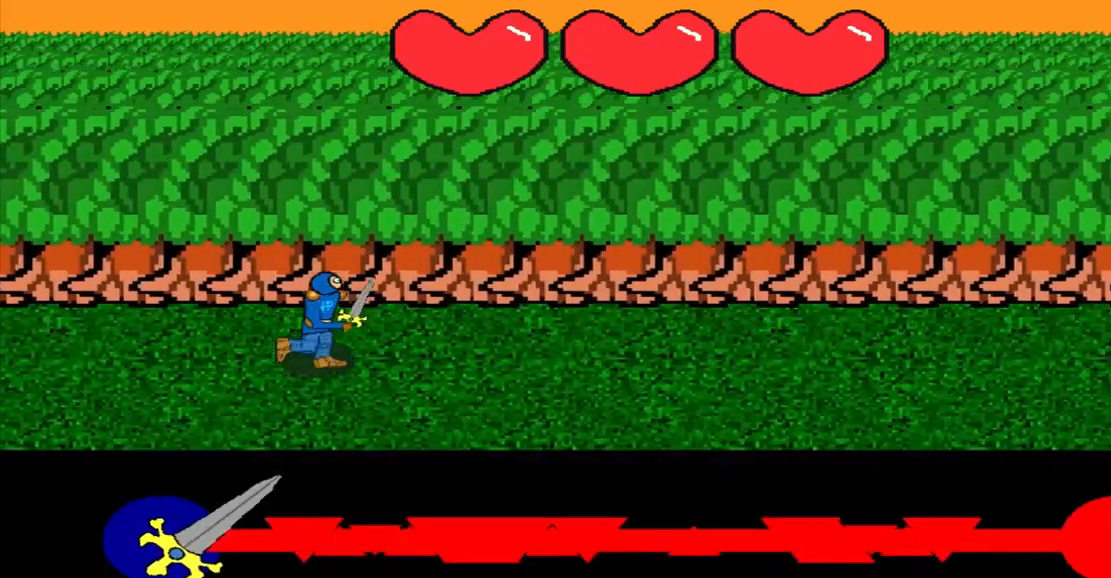
{"buttons": [], "left_stick": "center", "events": []}
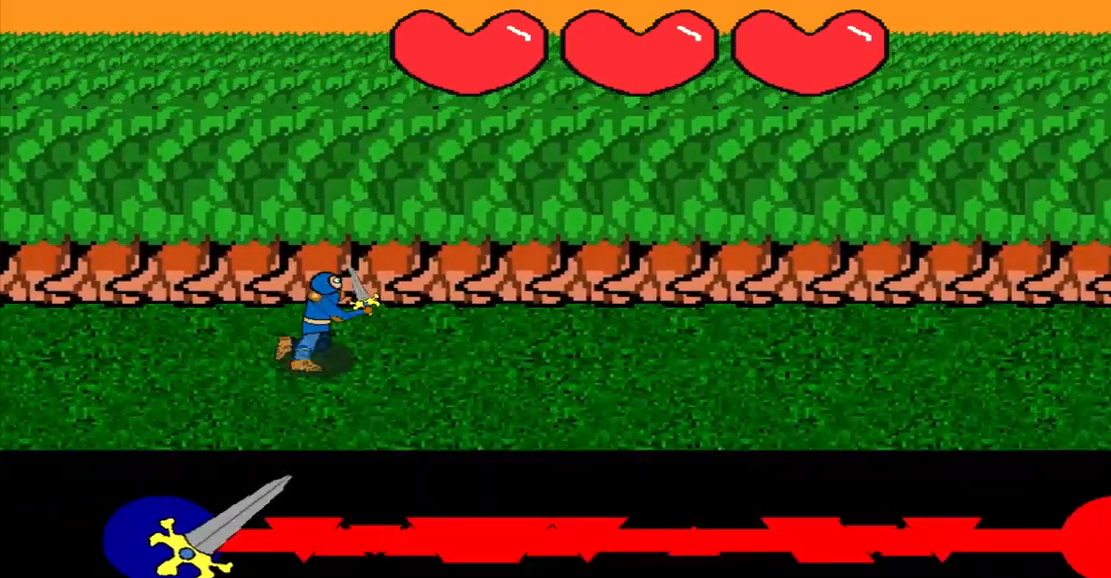
{"buttons": [], "left_stick": "center", "events": []}
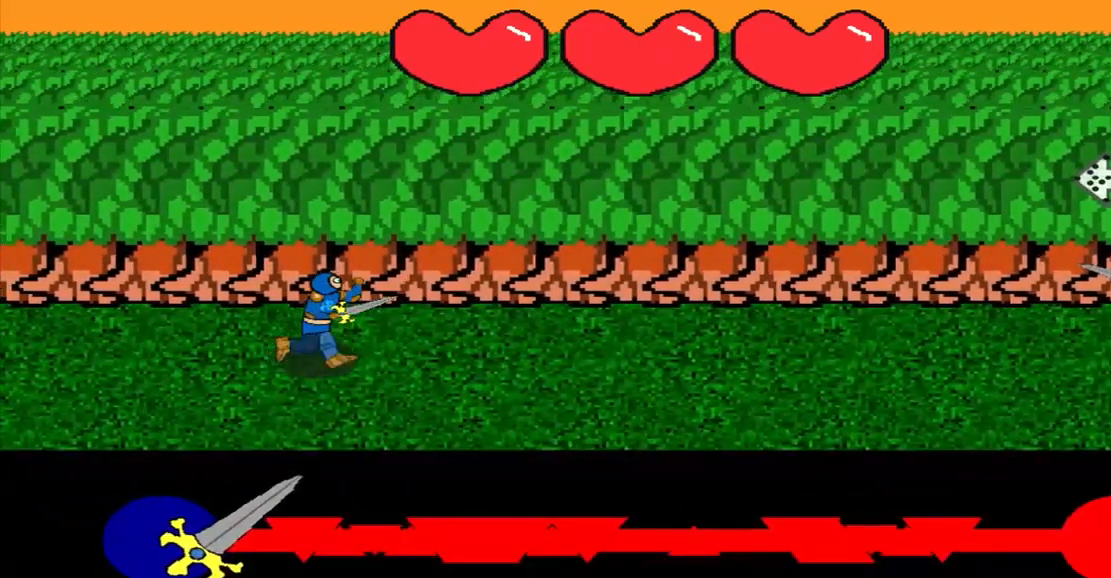
{"buttons": [], "left_stick": "center", "events": []}
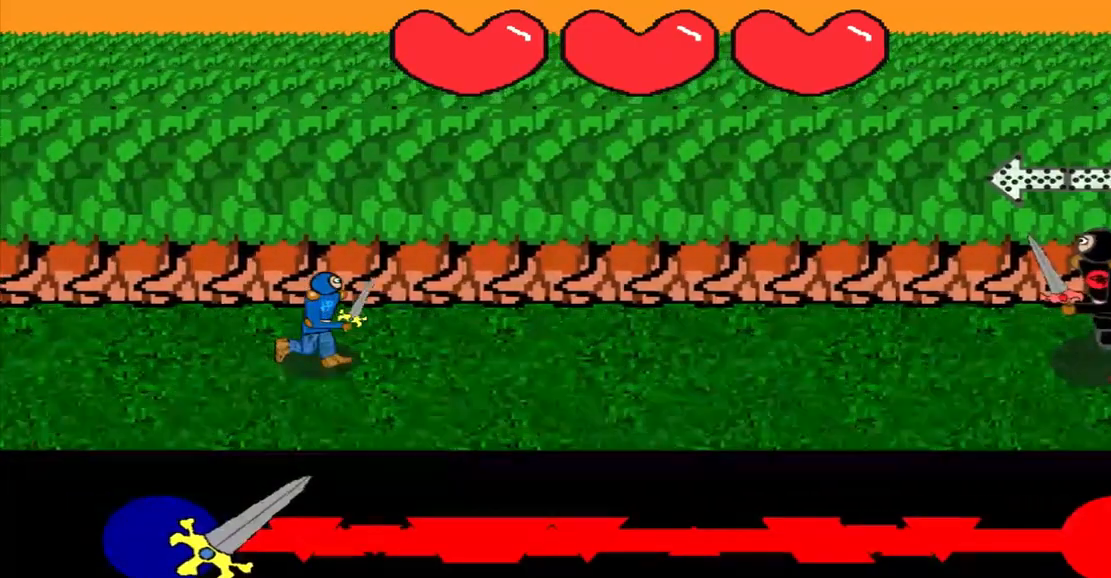
{"buttons": [], "left_stick": "center", "events": []}
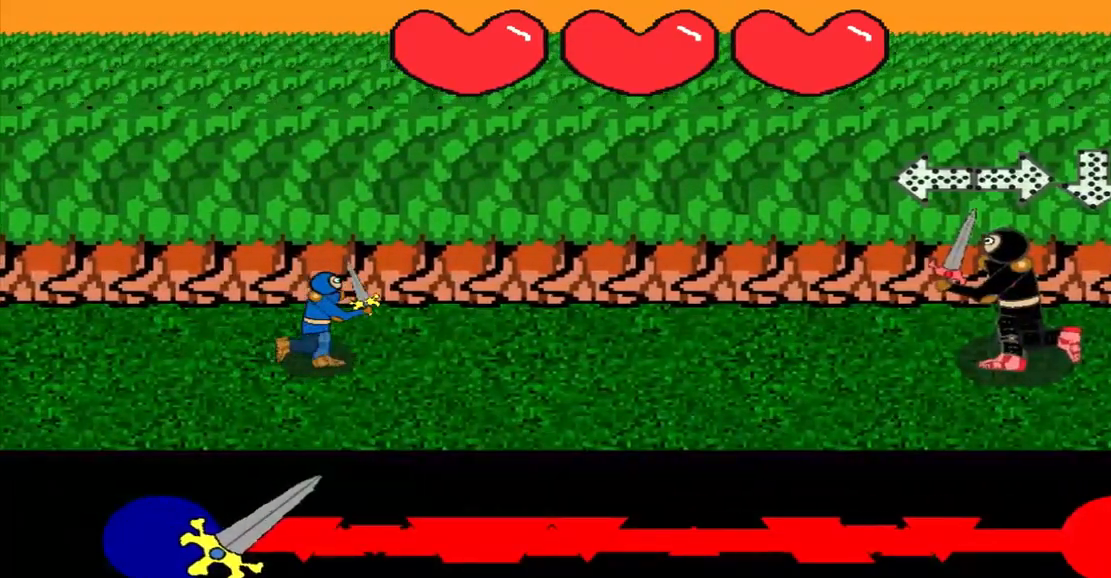
{"buttons": [], "left_stick": "left", "events": [[42, "left_stick", "right"], [250, "left_stick", "center"], [458, "left_stick", "left"]]}
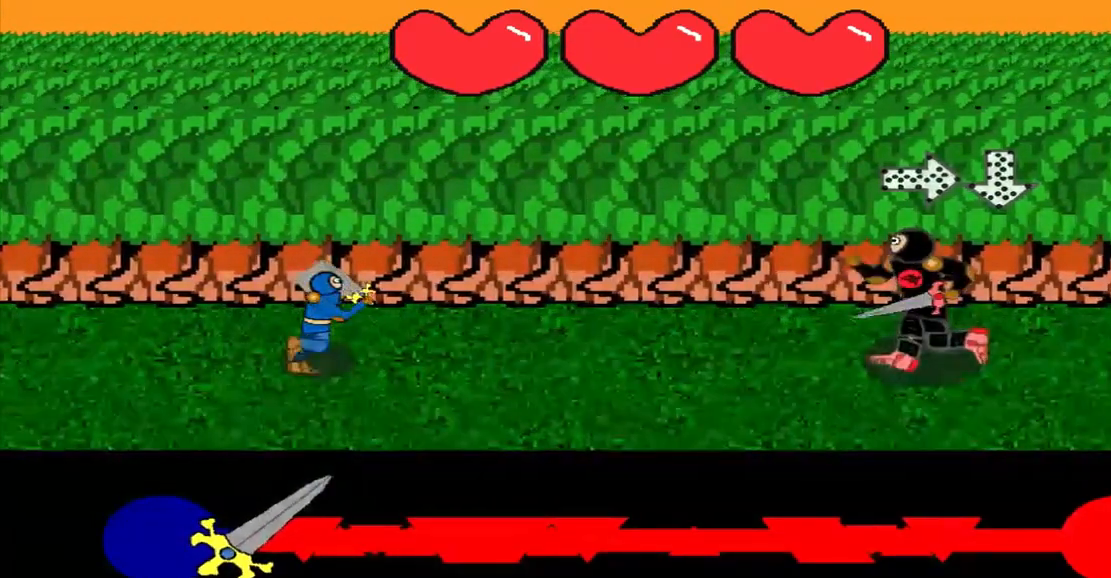
{"buttons": [], "left_stick": "up", "events": [[208, "left_stick", "center"], [500, "left_stick", "up"]]}
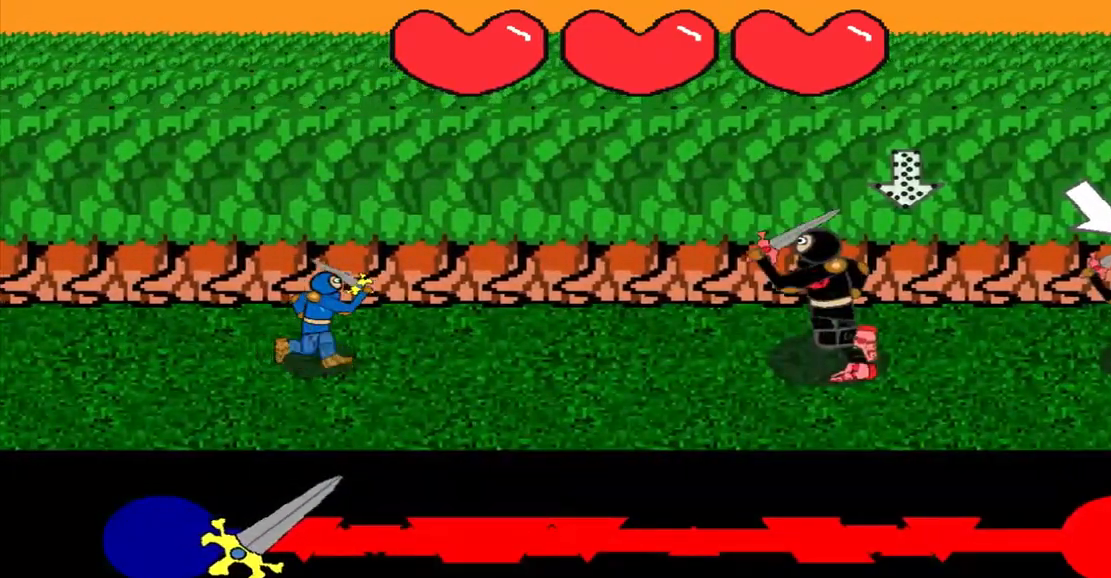
{"buttons": [], "left_stick": "center", "events": [[208, "left_stick", "center"]]}
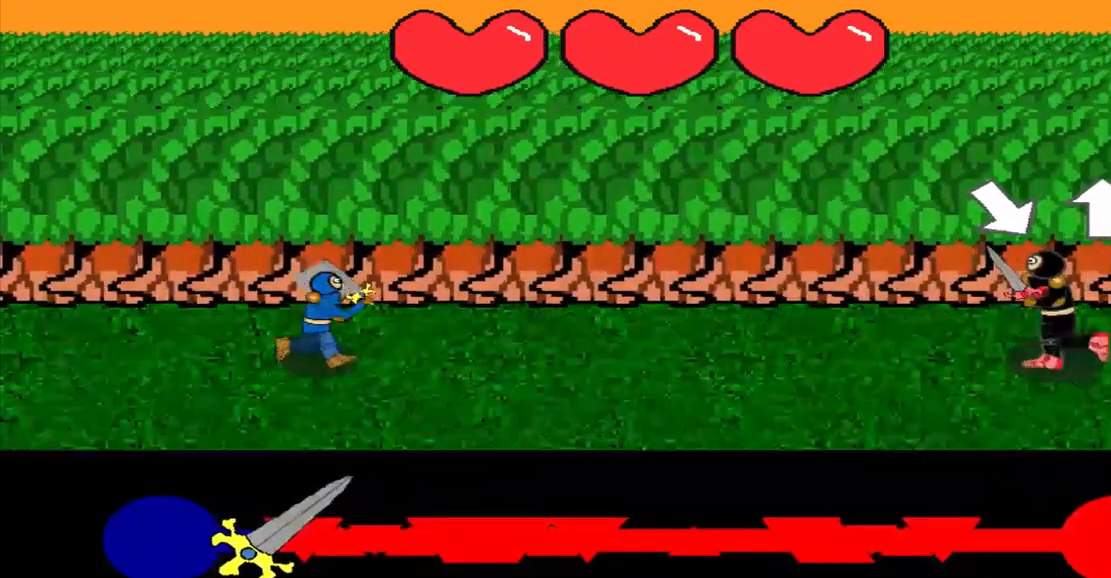
{"buttons": [], "left_stick": "center", "events": [[250, "left_stick", "down-right"], [458, "left_stick", "center"]]}
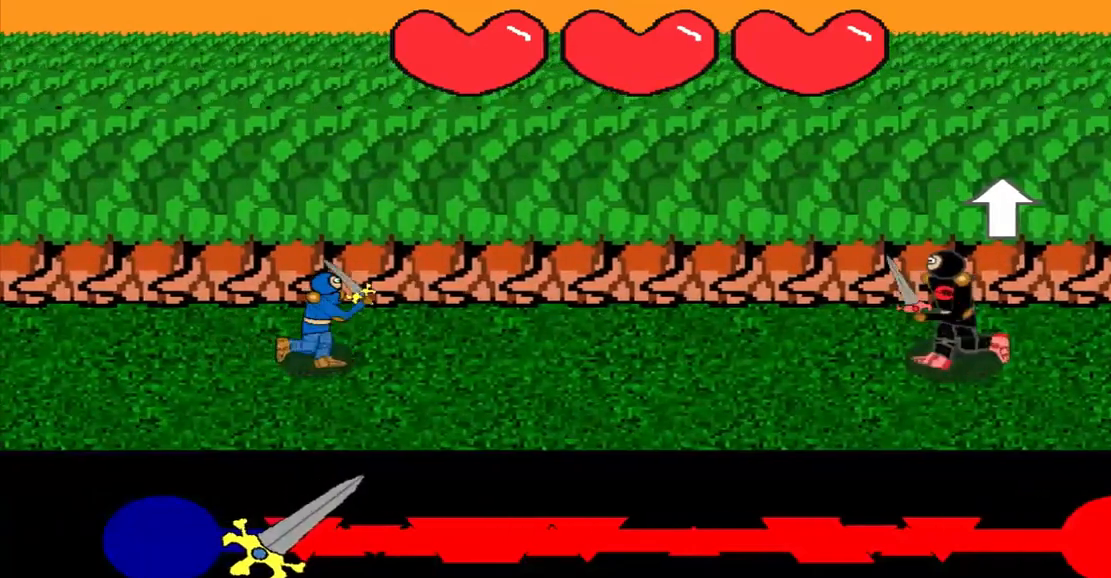
{"buttons": [], "left_stick": "center", "events": [[208, "left_stick", "up"], [375, "left_stick", "center"]]}
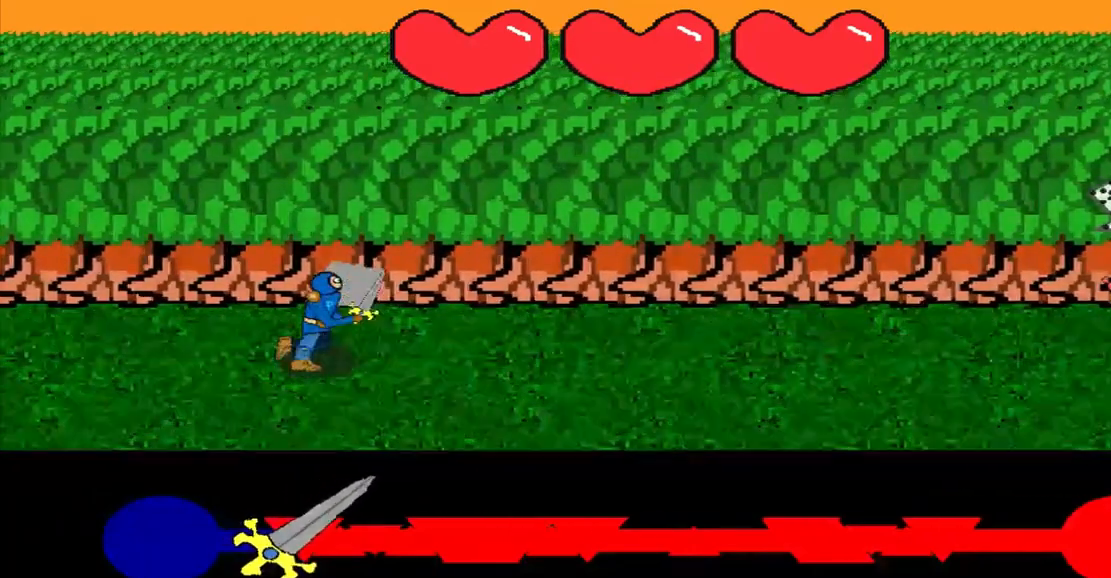
{"buttons": [], "left_stick": "center", "events": []}
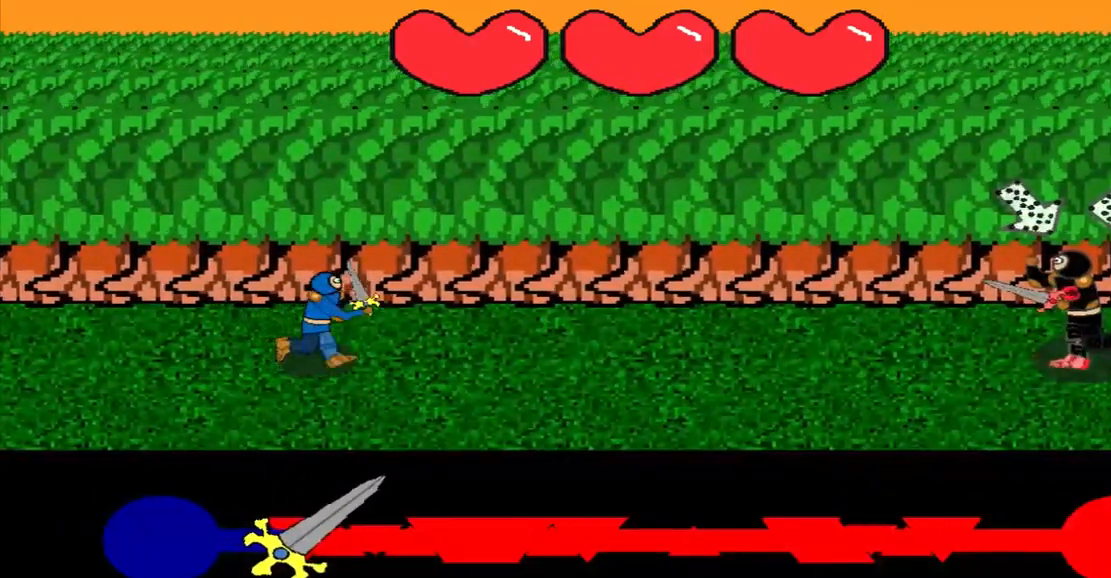
{"buttons": [], "left_stick": "up-left", "events": [[458, "left_stick", "up-left"]]}
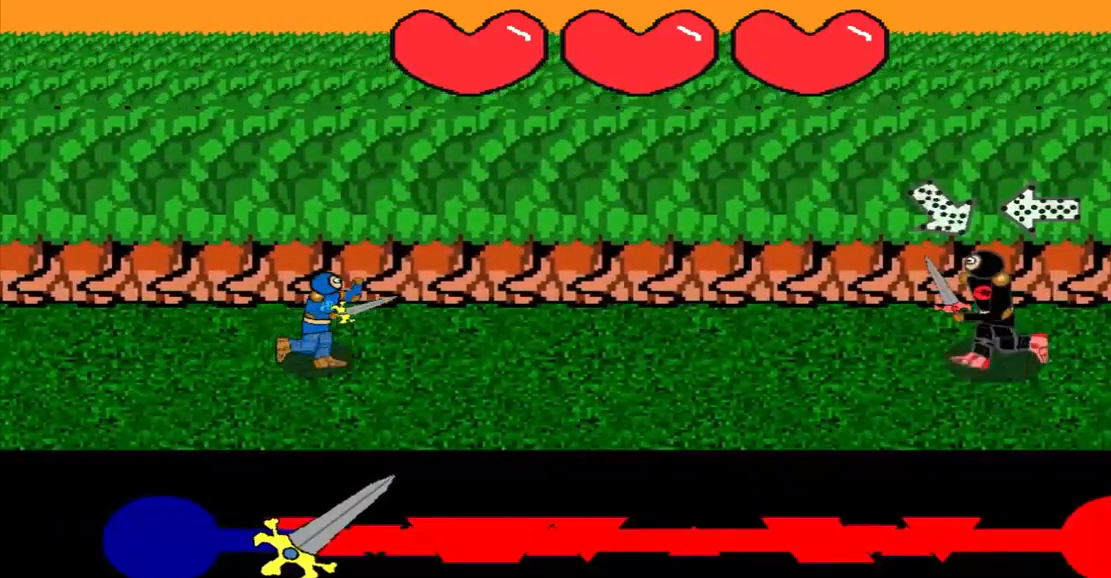
{"buttons": [], "left_stick": "right", "events": [[208, "left_stick", "center"], [417, "left_stick", "right"]]}
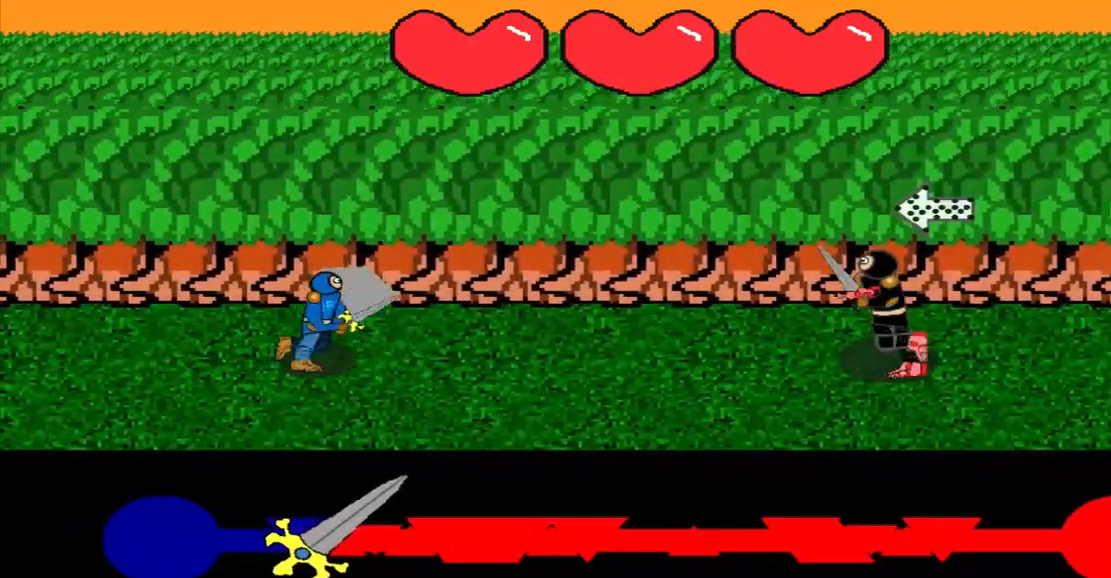
{"buttons": [], "left_stick": "center", "events": [[125, "left_stick", "center"]]}
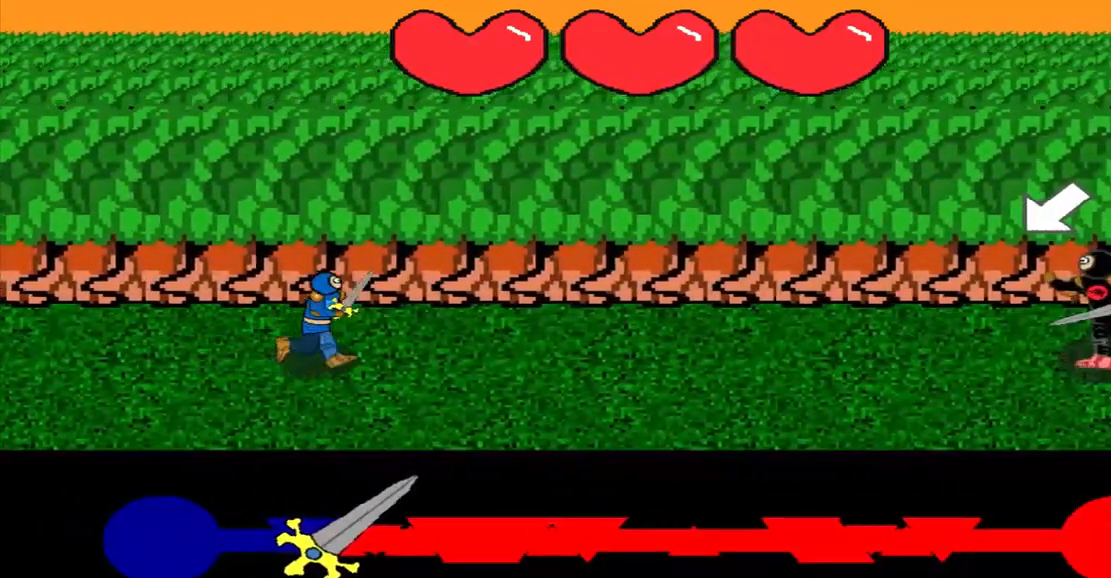
{"buttons": [], "left_stick": "center", "events": []}
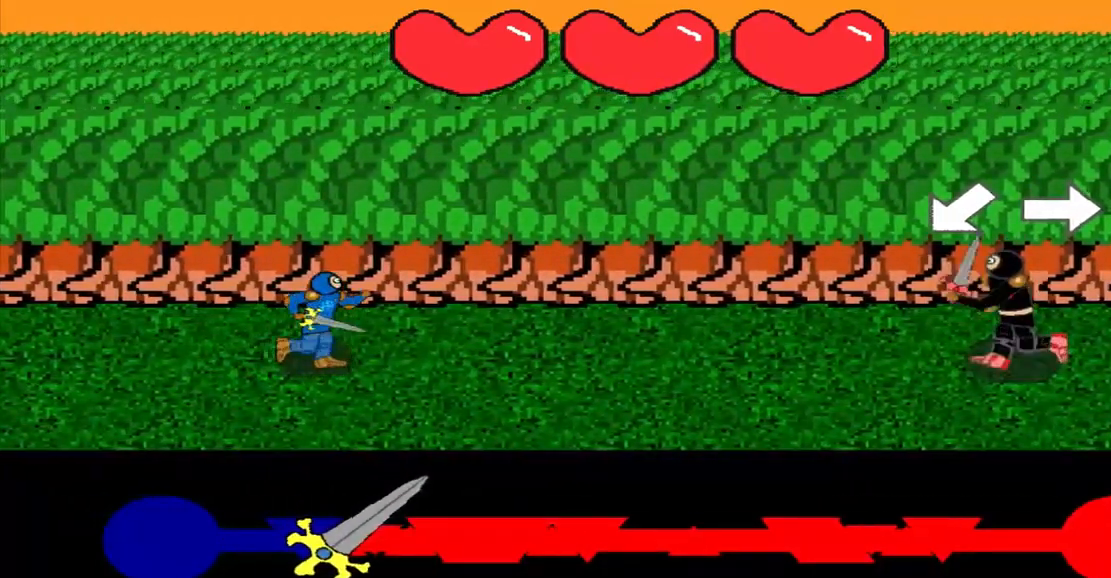
{"buttons": [], "left_stick": "center", "events": [[83, "left_stick", "down-left"], [333, "left_stick", "center"]]}
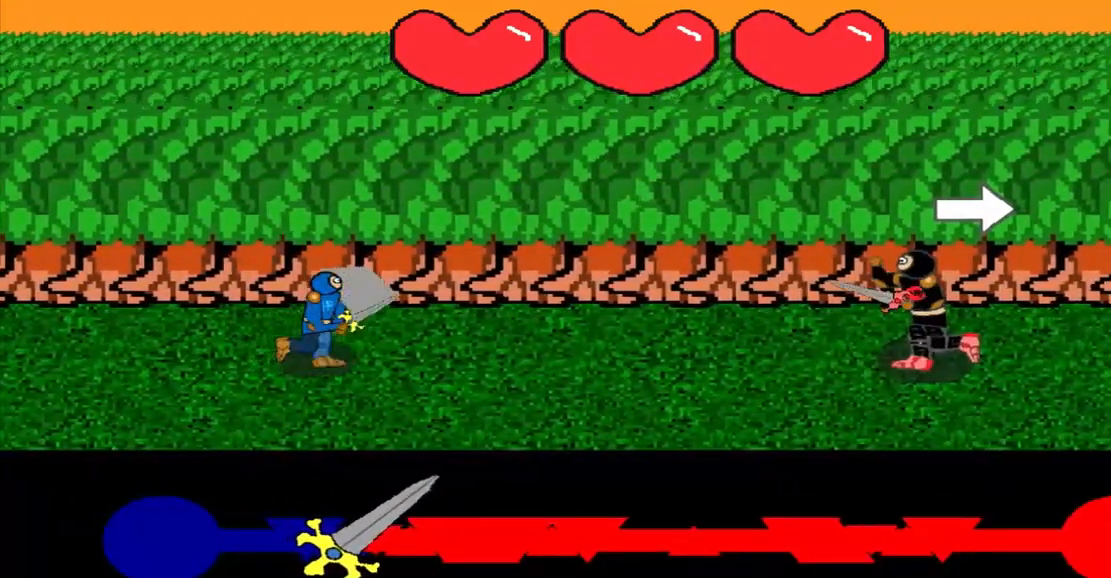
{"buttons": [], "left_stick": "center", "events": [[83, "left_stick", "right"], [208, "left_stick", "center"]]}
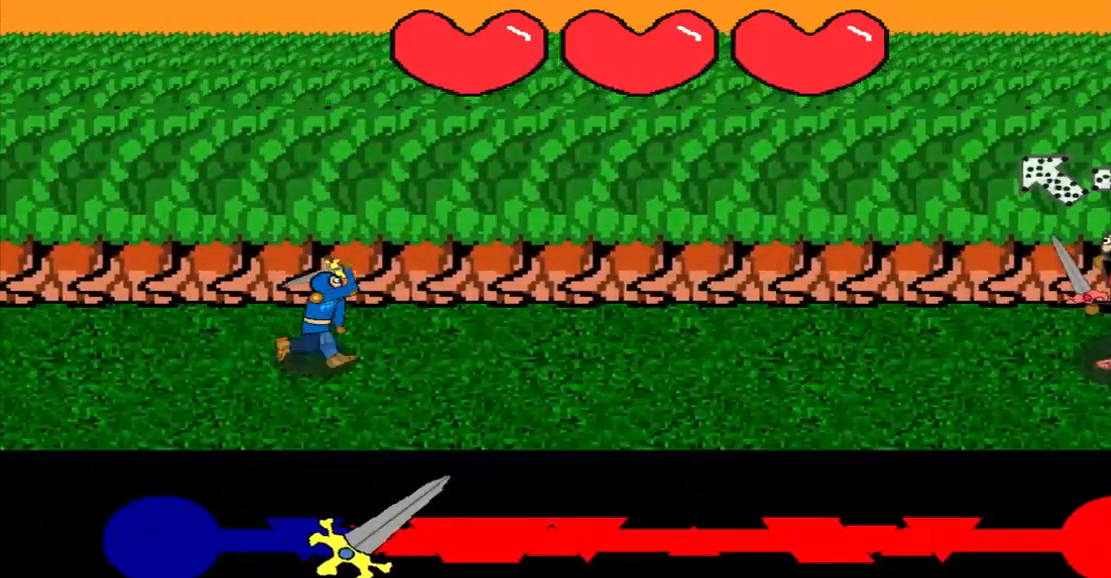
{"buttons": [], "left_stick": "center", "events": []}
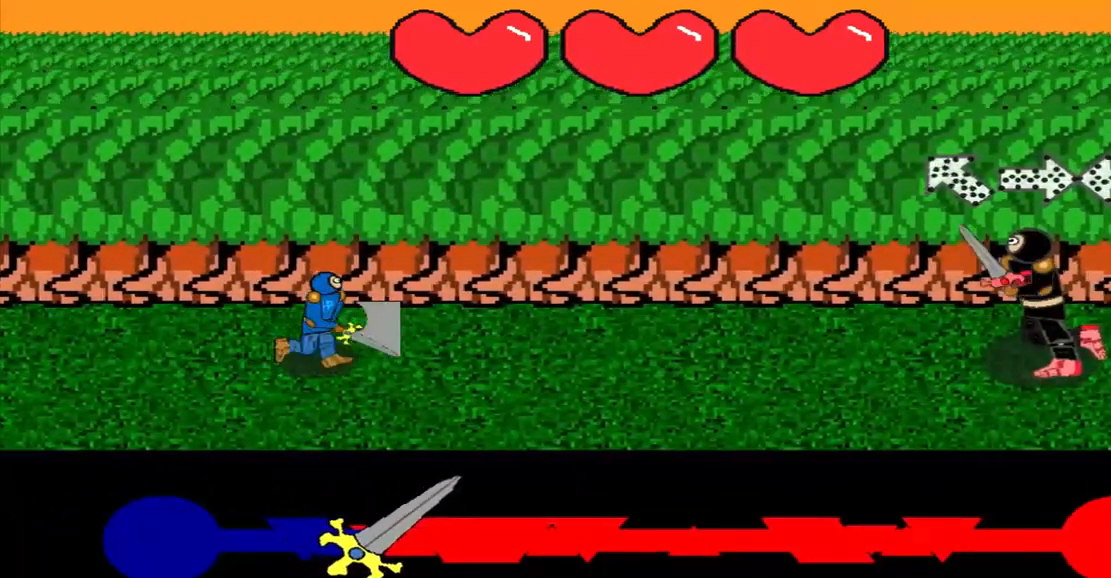
{"buttons": [], "left_stick": "center", "events": [[167, "left_stick", "down-right"], [375, "left_stick", "center"]]}
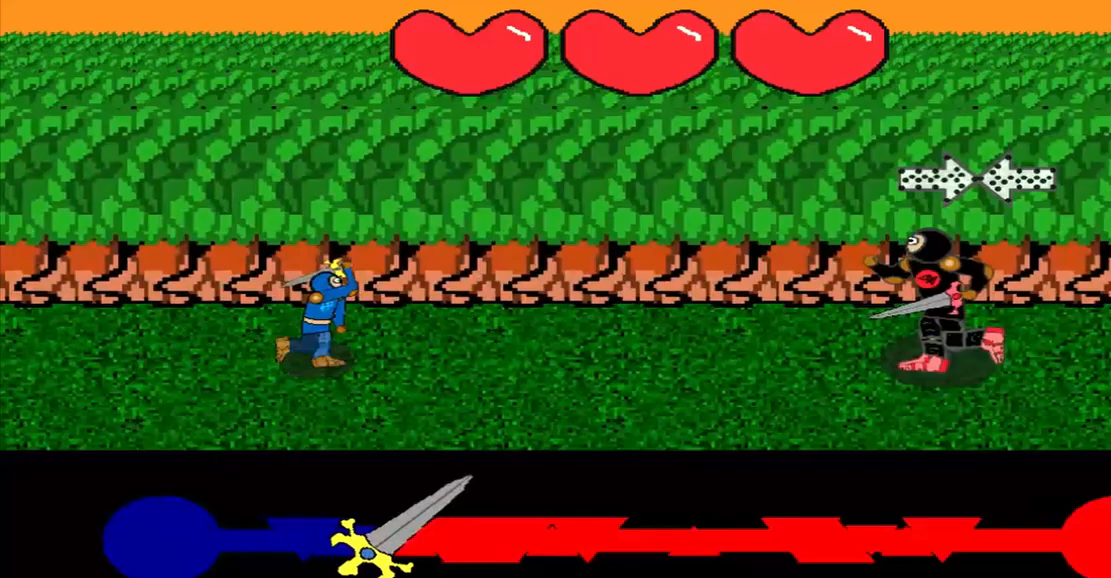
{"buttons": [], "left_stick": "center", "events": [[83, "left_stick", "left"], [333, "left_stick", "center"]]}
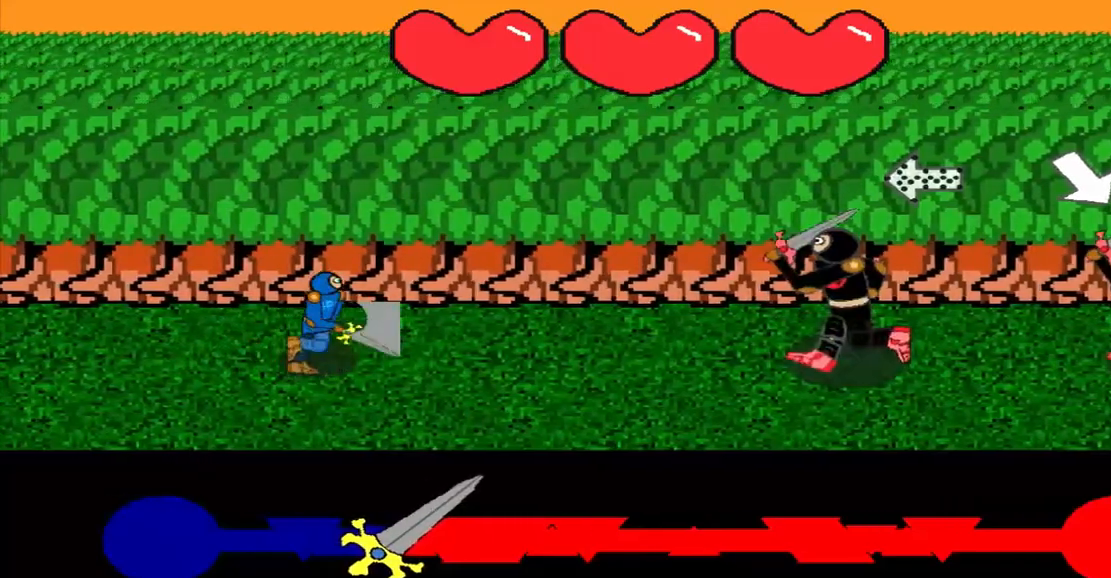
{"buttons": [], "left_stick": "center", "events": [[83, "left_stick", "right"], [333, "left_stick", "center"]]}
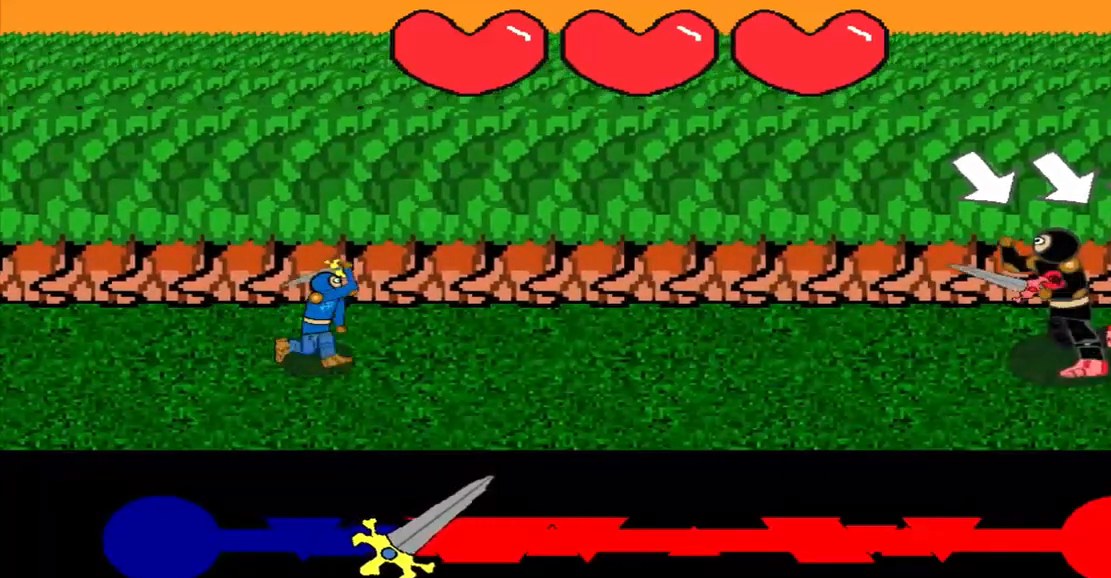
{"buttons": [], "left_stick": "center", "events": [[250, "left_stick", "down-right"], [458, "left_stick", "center"]]}
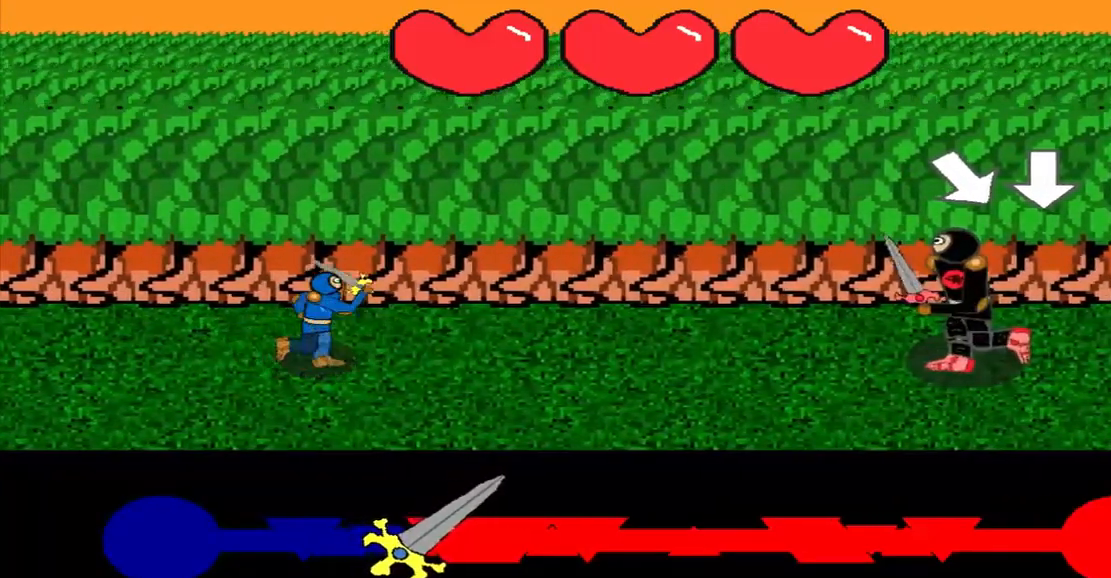
{"buttons": [], "left_stick": "center", "events": [[167, "left_stick", "down-right"], [375, "left_stick", "center"]]}